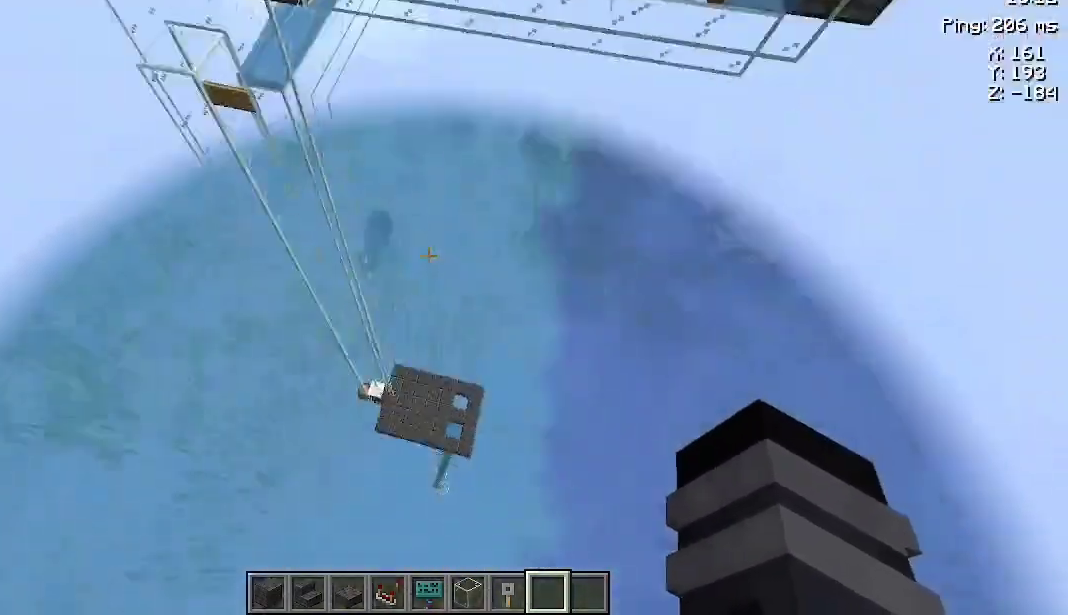
Gameplay with keyboard and mouse; each line is a JSON object with the keys and mouse buttons held at the frame after it. "events" lists presses ("down") and releases ("up") of "a", "d", "s", "space", "w", "mouse_left" and "mouse_right" between this image and that frame as [ms after this image, input, new state], when the widget could be followed in between. "mouse_left", "mouse_right" = the "left", "right" buttons of the "mouse" list. No other keys are recorded. Fast repeated clicks can show as one long hold. Not read: mouse_move.
{"keys": ["w"], "mouse": [], "events": [[33, "w", "down"], [367, "d", "down"], [500, "d", "up"]]}
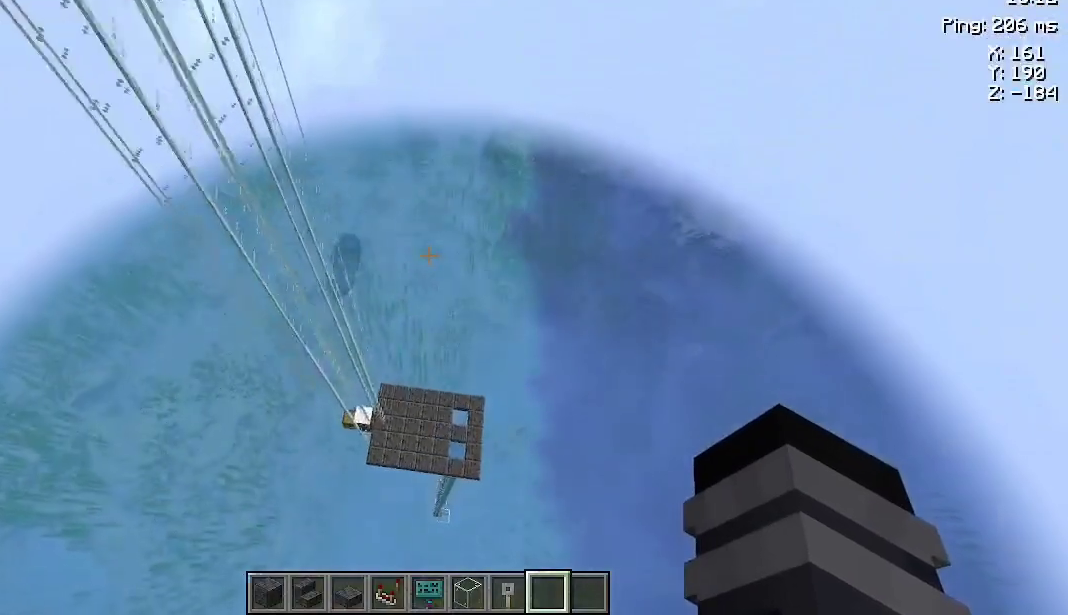
{"keys": [], "mouse": [], "events": [[267, "w", "up"]]}
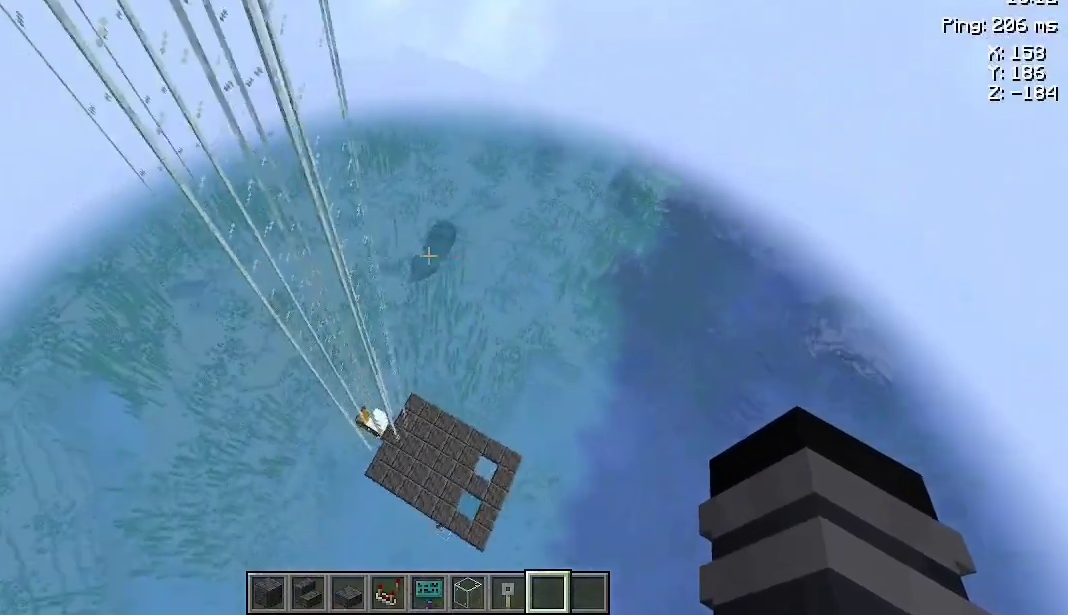
{"keys": [], "mouse": [], "events": []}
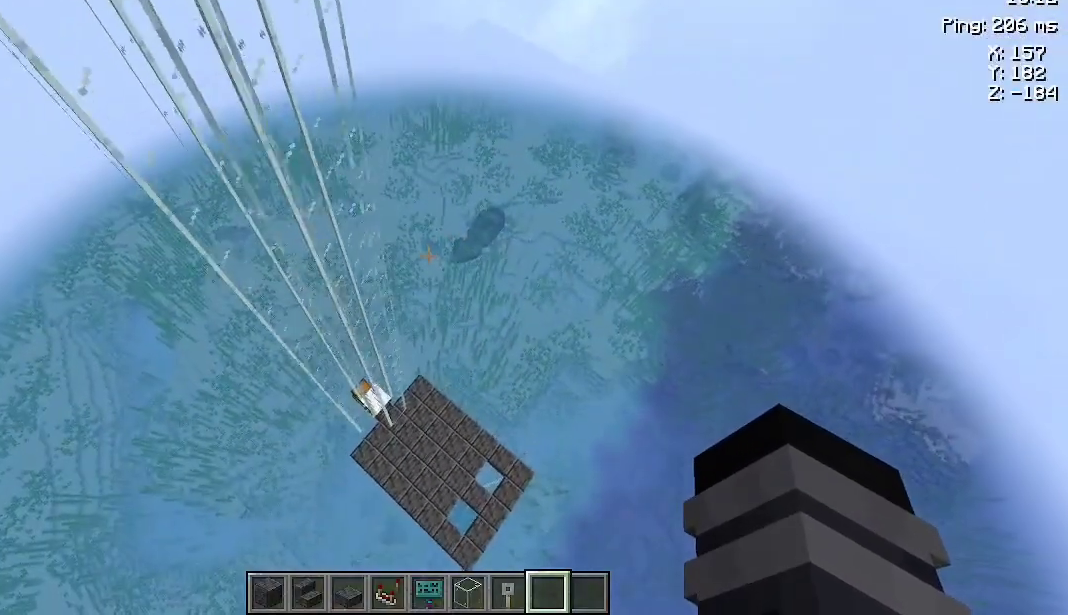
{"keys": [], "mouse": [], "events": []}
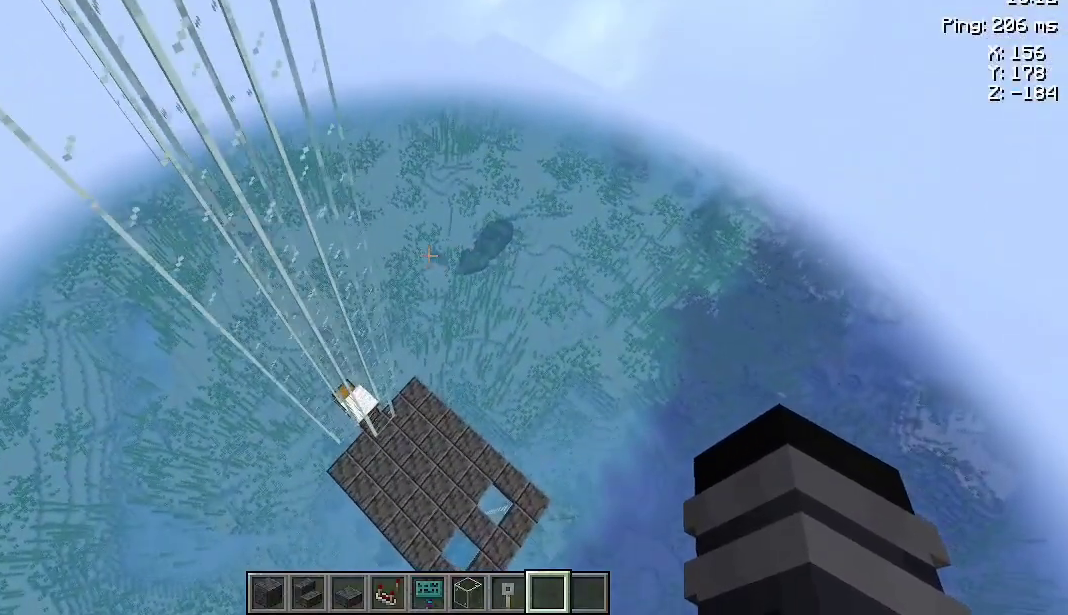
{"keys": [], "mouse": [], "events": []}
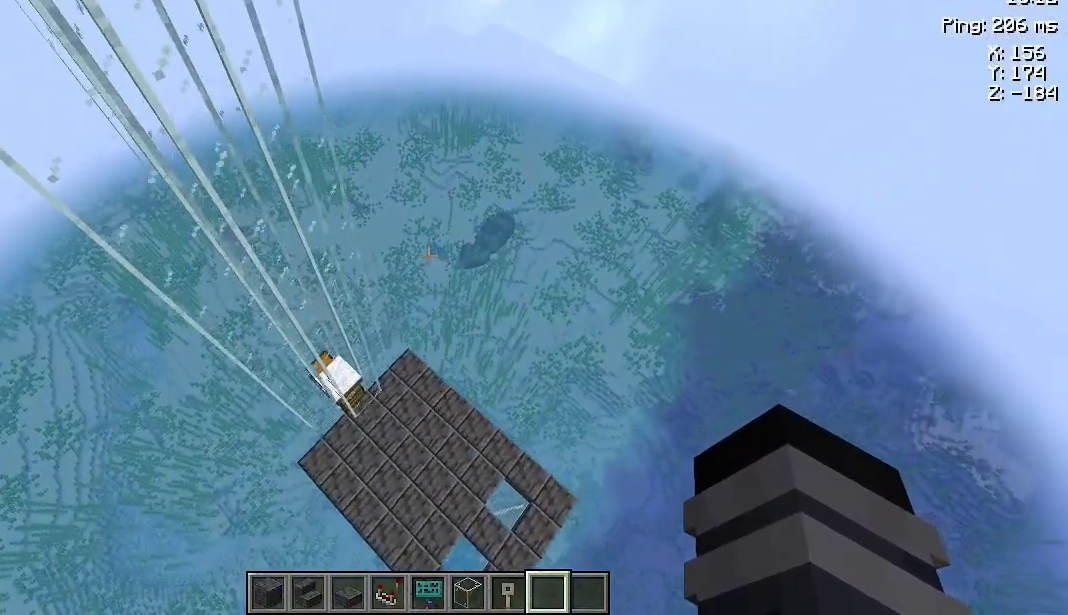
{"keys": [], "mouse": [], "events": []}
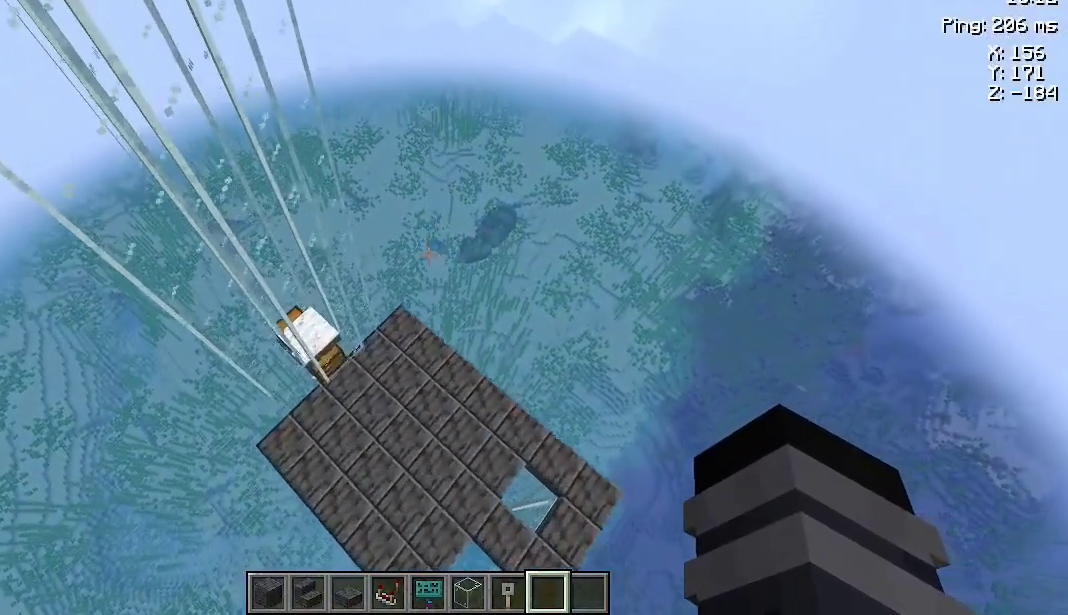
{"keys": [], "mouse": [], "events": []}
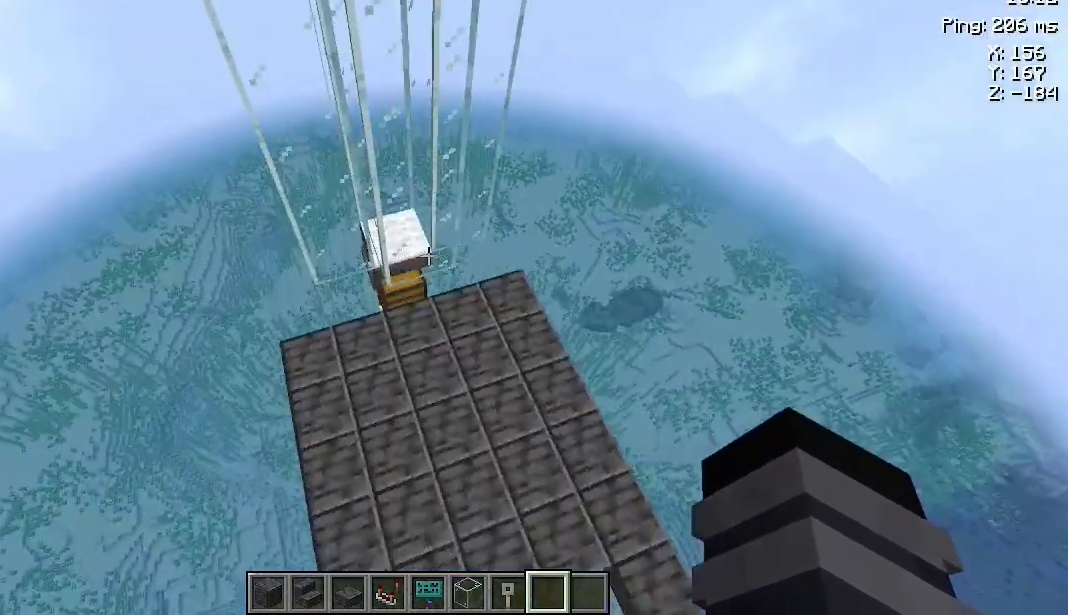
{"keys": [], "mouse": [], "events": []}
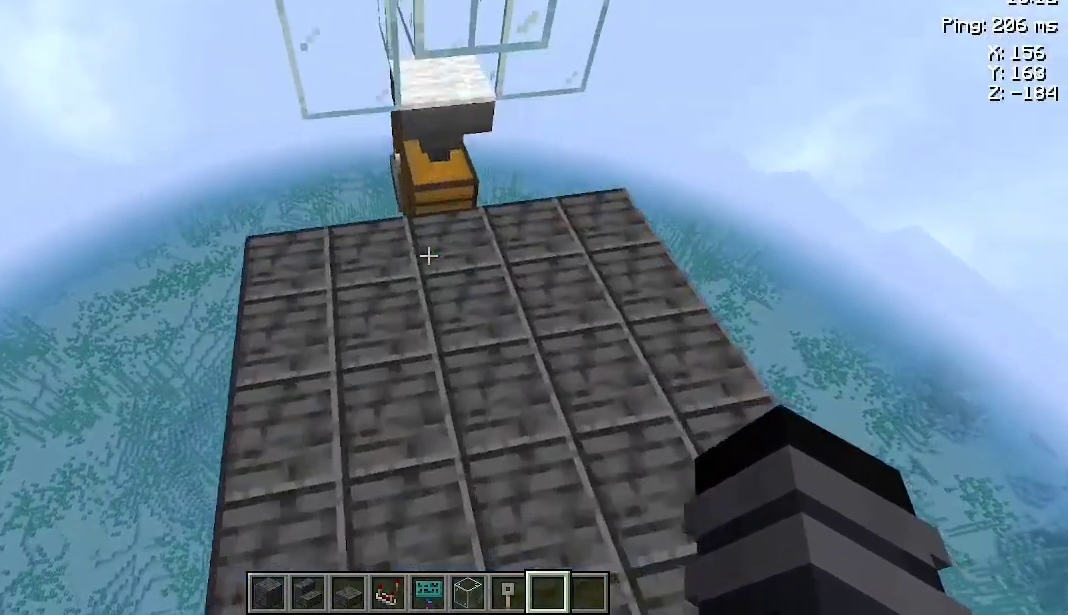
{"keys": [], "mouse": [], "events": []}
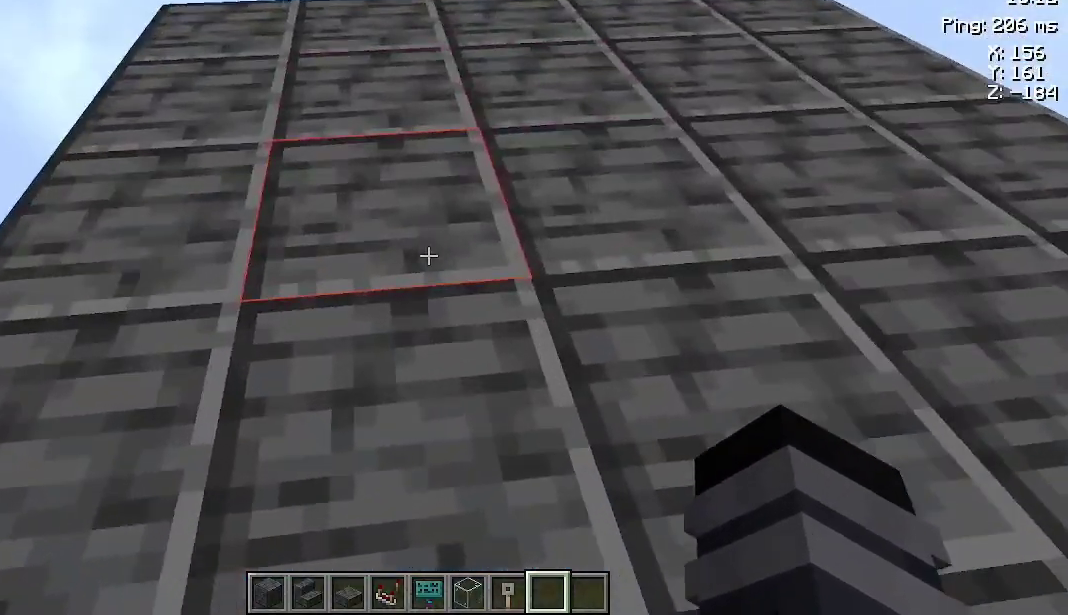
{"keys": [], "mouse": [], "events": []}
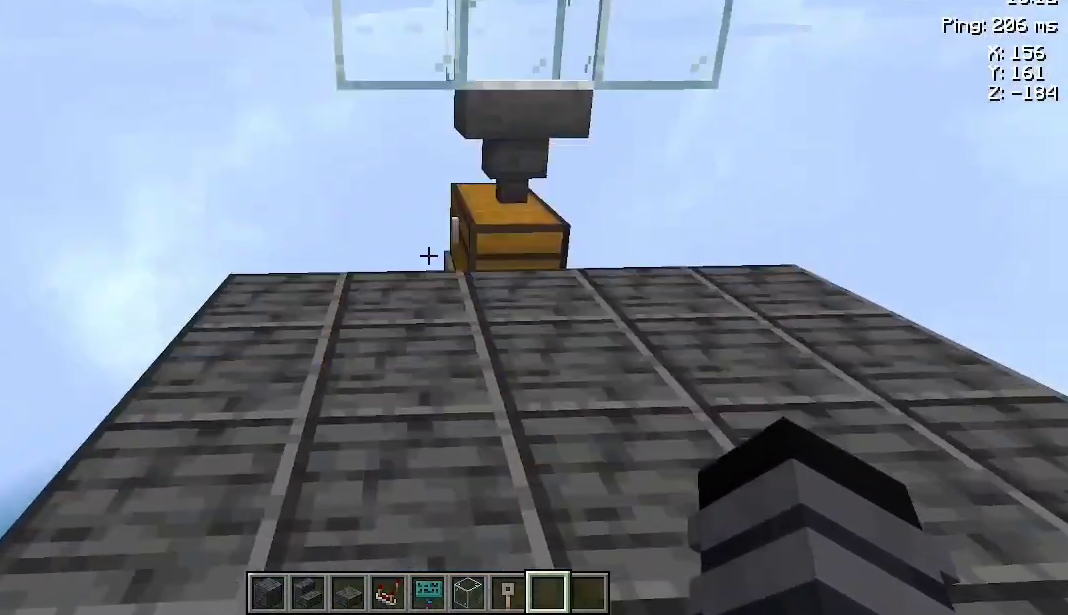
{"keys": ["w"], "mouse": [], "events": [[367, "w", "down"]]}
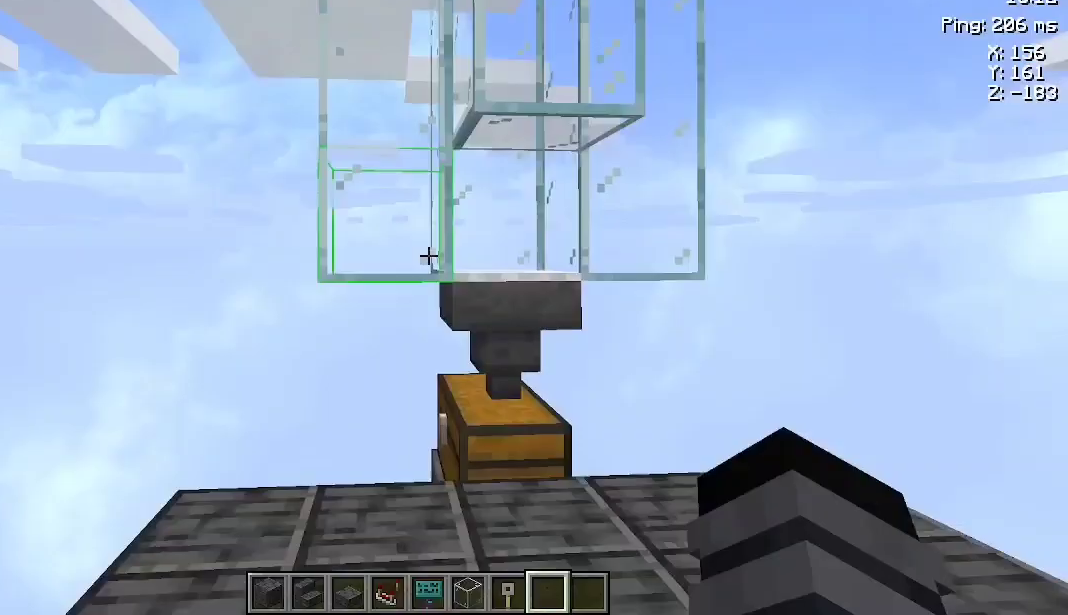
{"keys": [], "mouse": [], "events": [[33, "d", "down"], [67, "w", "up"], [133, "d", "up"]]}
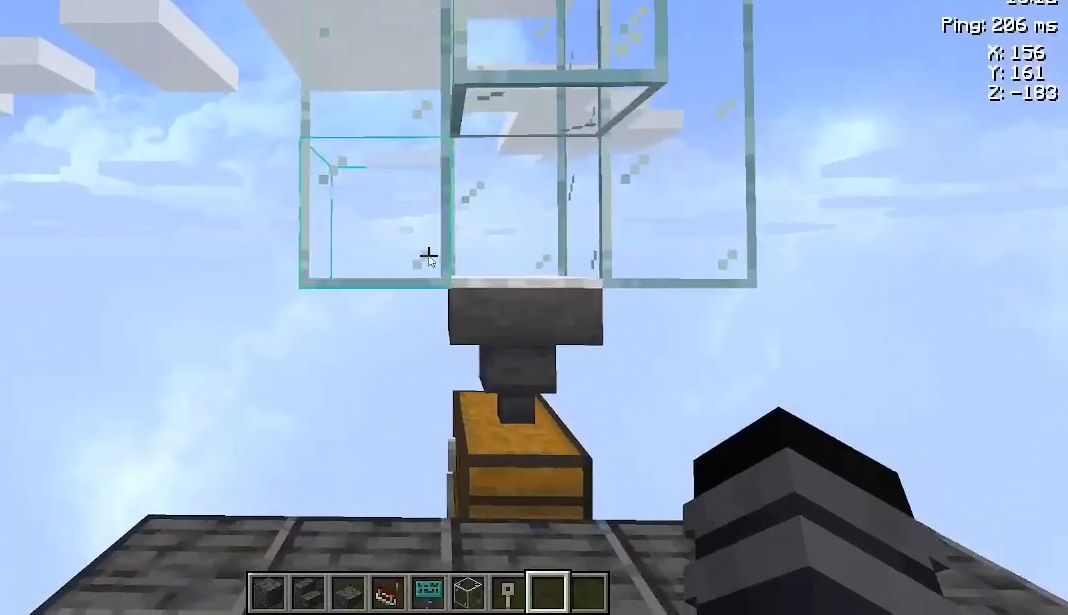
{"keys": [], "mouse": [], "events": []}
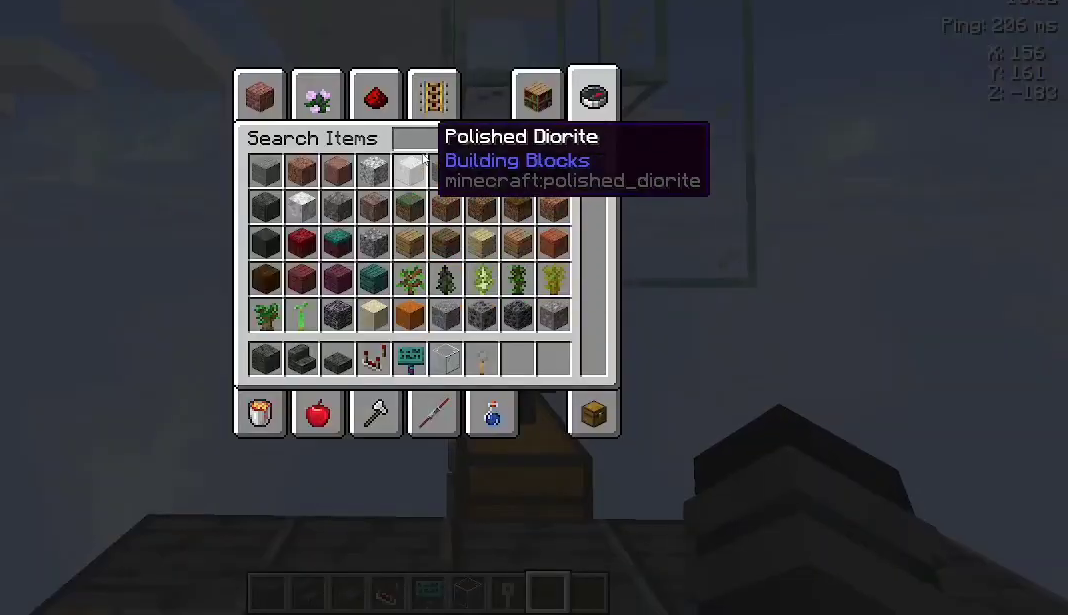
{"keys": [], "mouse": [], "events": []}
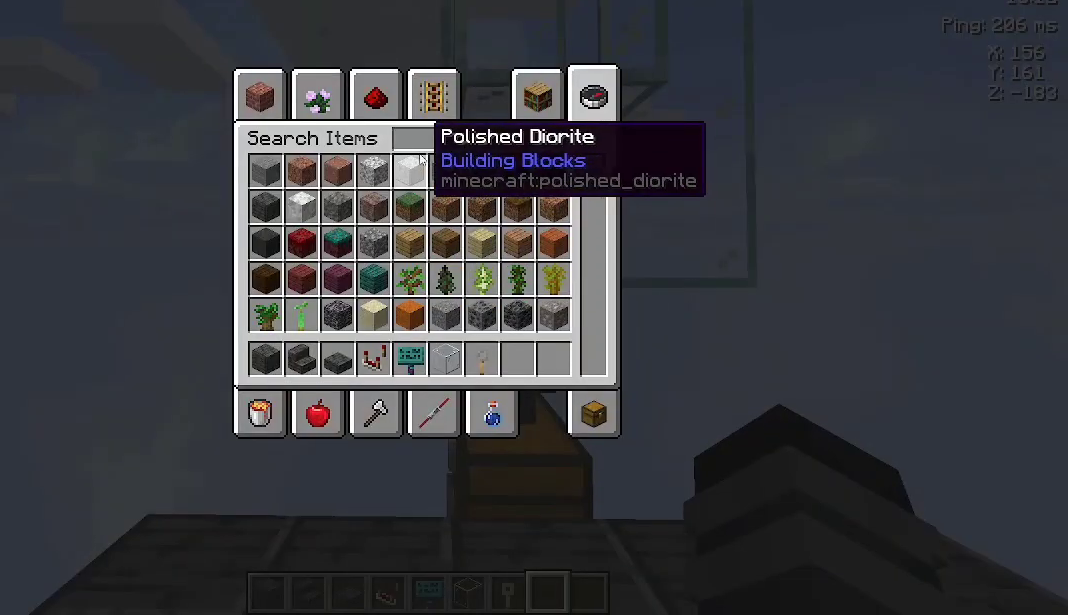
{"keys": [], "mouse": [], "events": []}
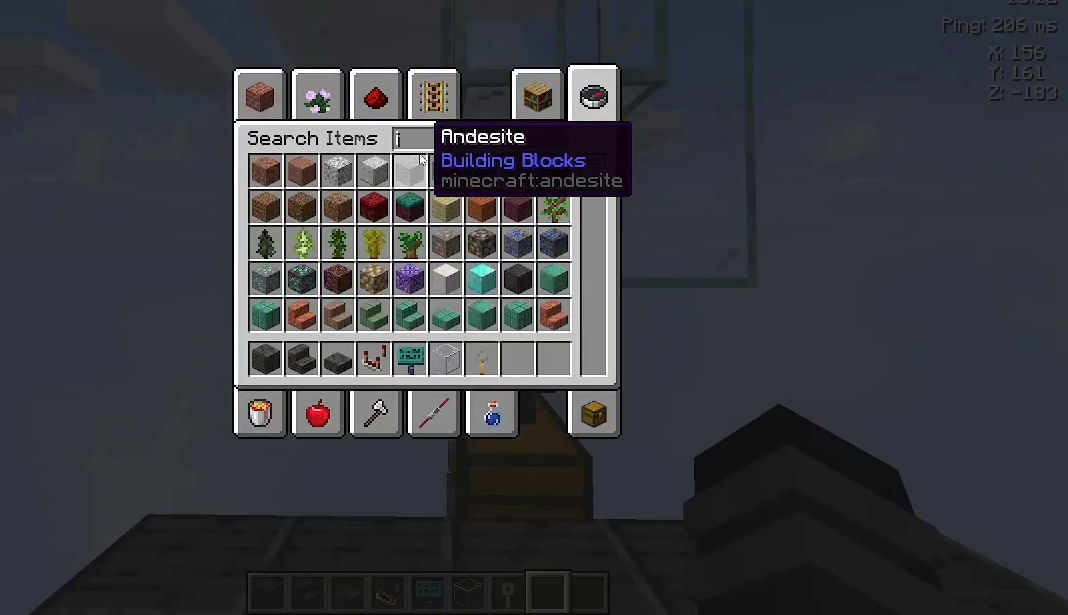
{"keys": [], "mouse": [], "events": []}
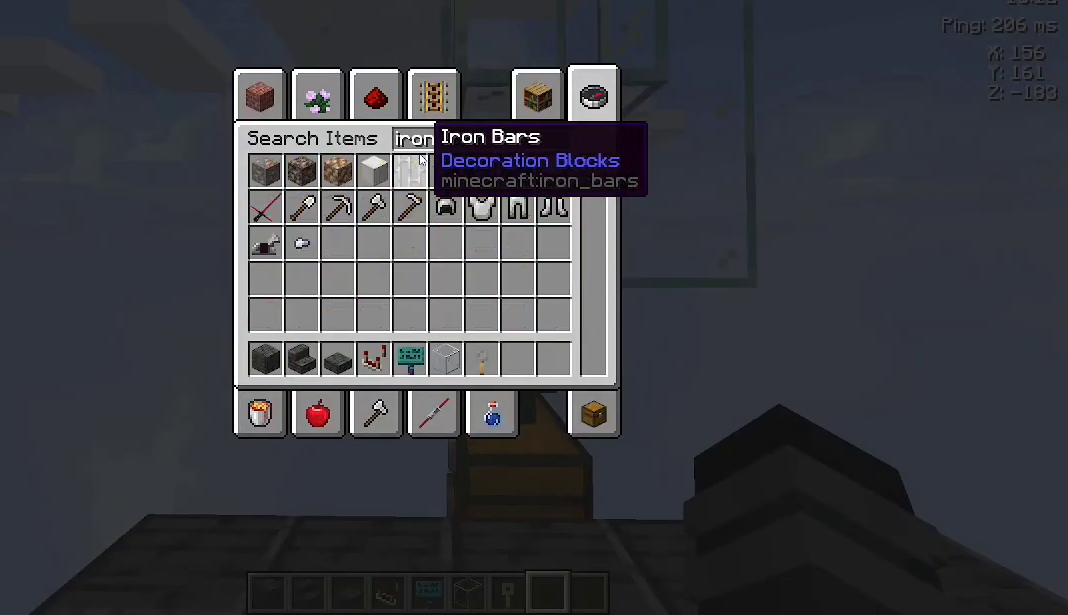
{"keys": [], "mouse": [], "events": []}
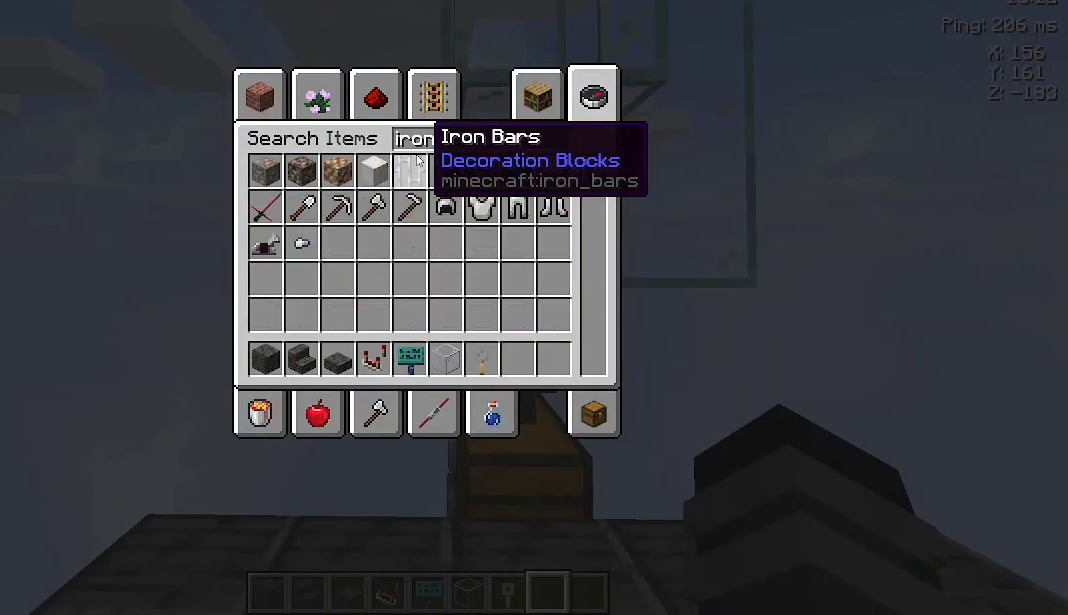
{"keys": [], "mouse": [], "events": []}
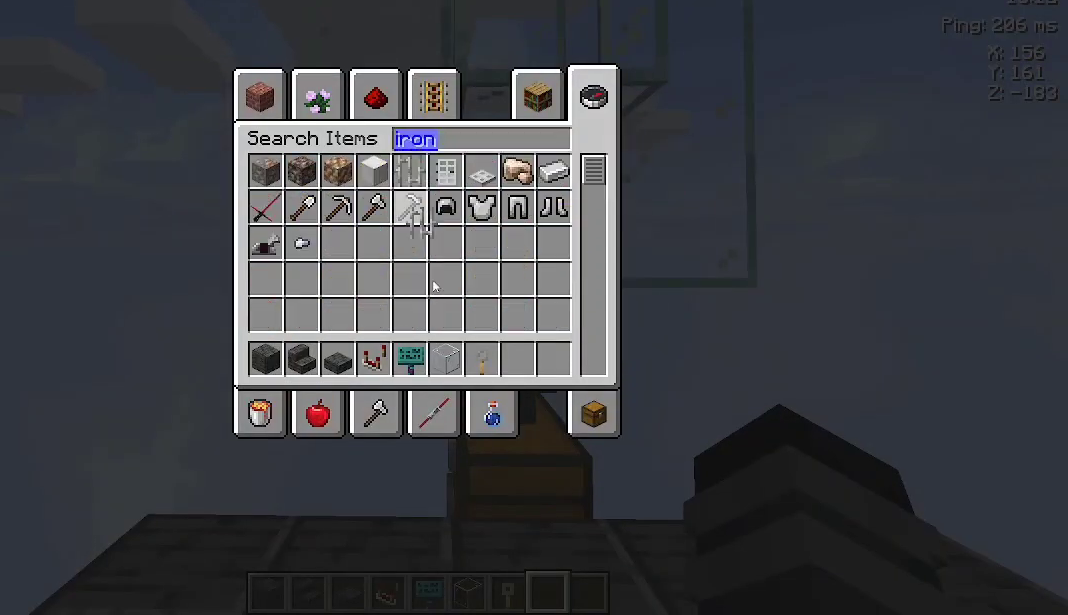
{"keys": [], "mouse": [], "events": []}
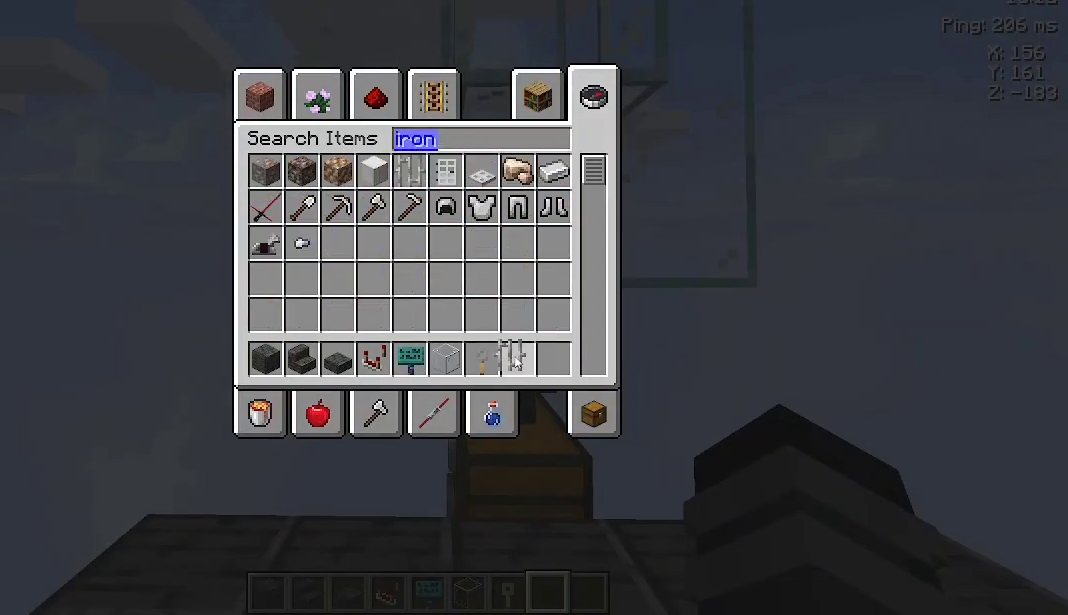
{"keys": [], "mouse": [], "events": []}
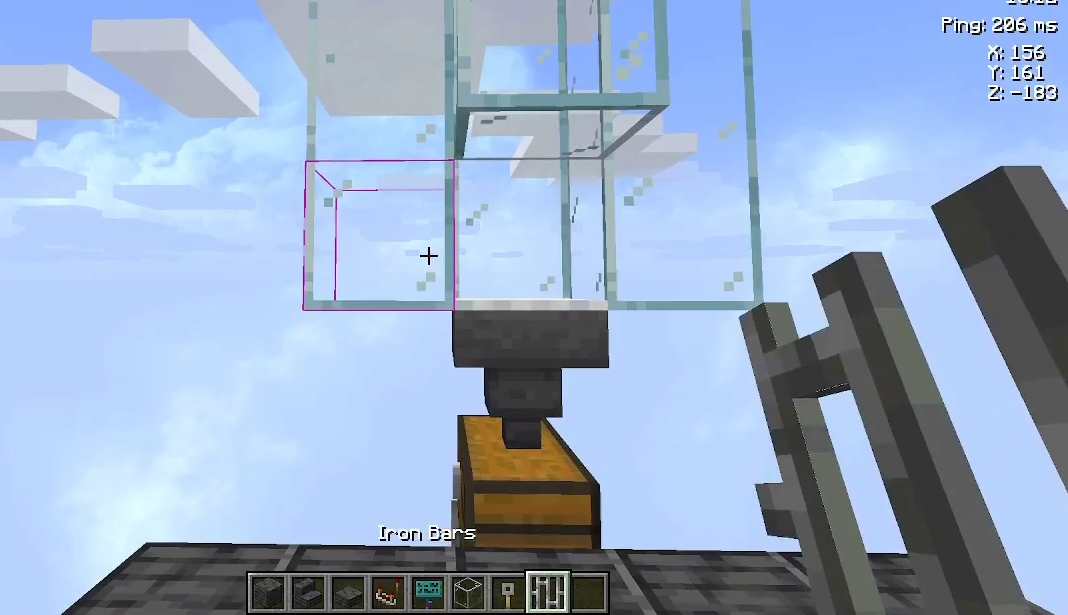
{"keys": [], "mouse": [], "events": [[67, "mouse_right", "down"], [167, "mouse_right", "up"], [200, "d", "down"], [367, "d", "up"]]}
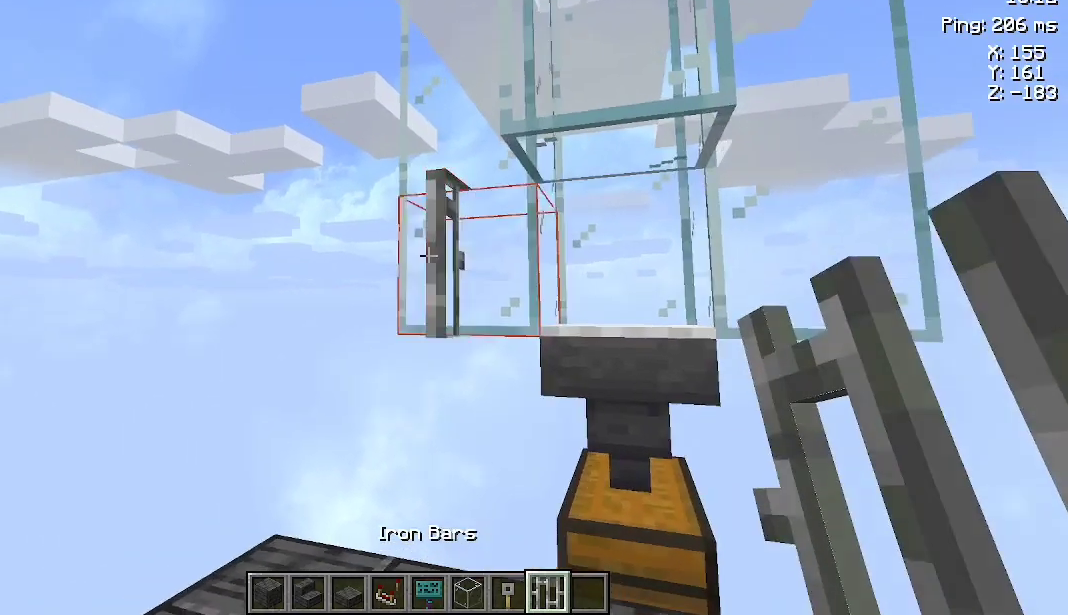
{"keys": [], "mouse": [], "events": []}
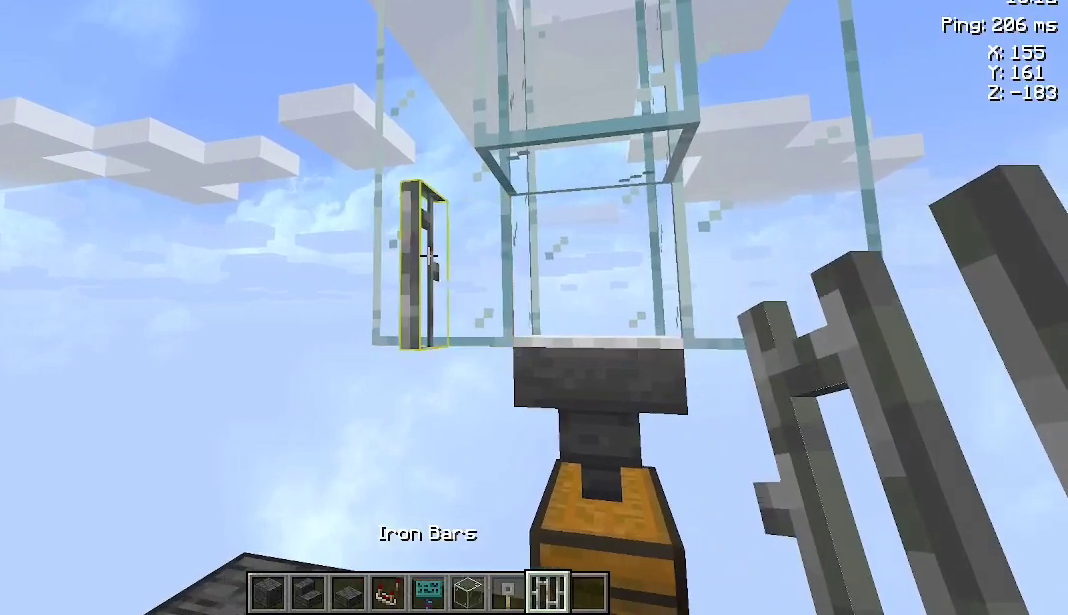
{"keys": ["w"], "mouse": [], "events": [[167, "mouse_right", "down"], [267, "mouse_right", "up"], [300, "d", "down"], [433, "w", "down"], [467, "d", "up"]]}
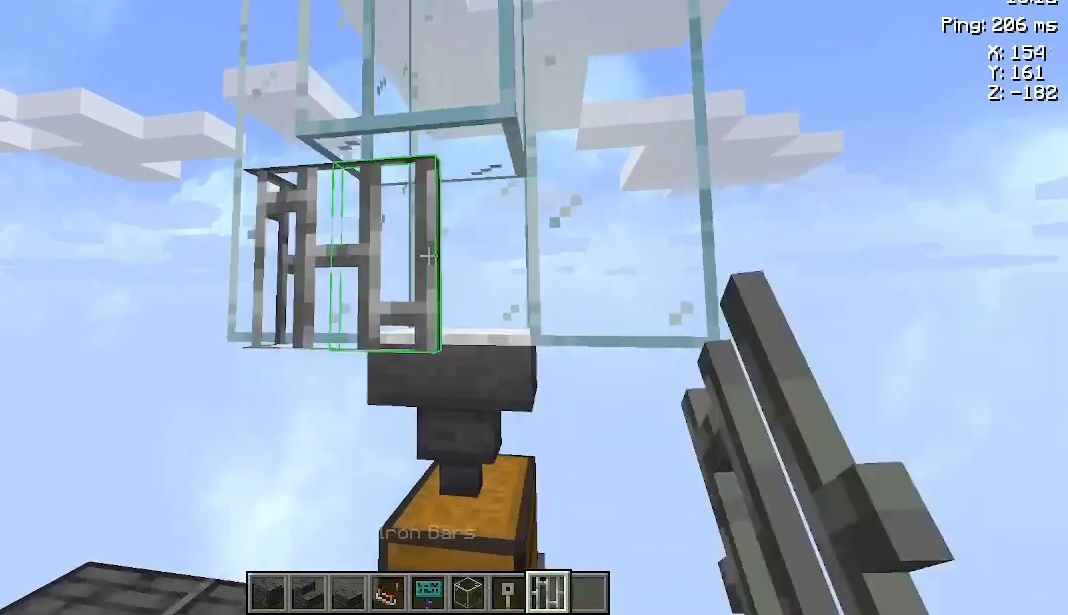
{"keys": ["a"], "mouse": [], "events": [[67, "w", "up"], [333, "mouse_right", "down"], [400, "a", "down"], [433, "mouse_right", "up"]]}
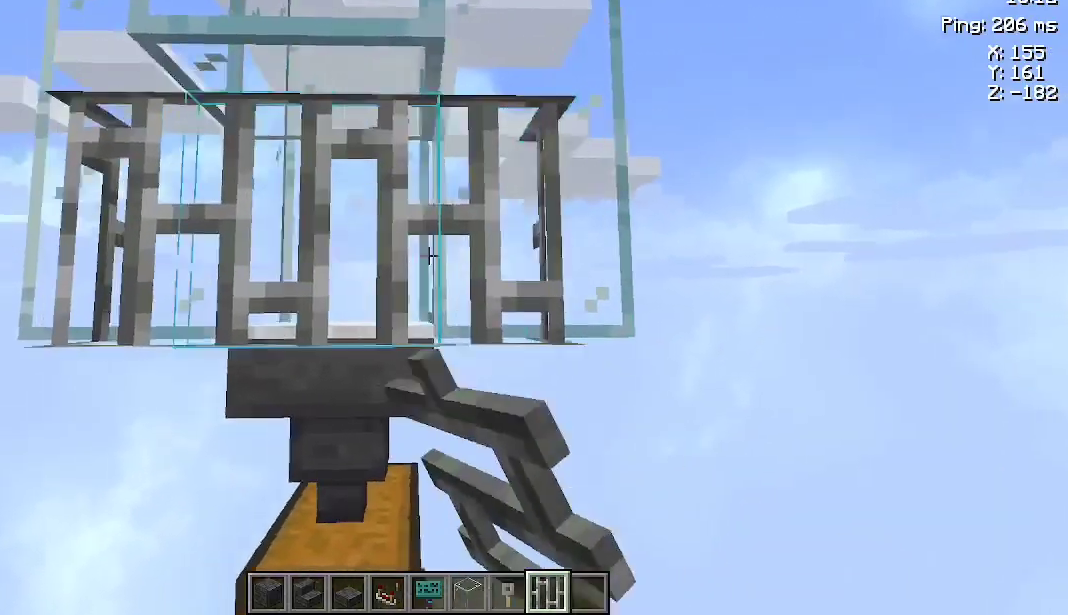
{"keys": [], "mouse": [], "events": [[100, "a", "up"]]}
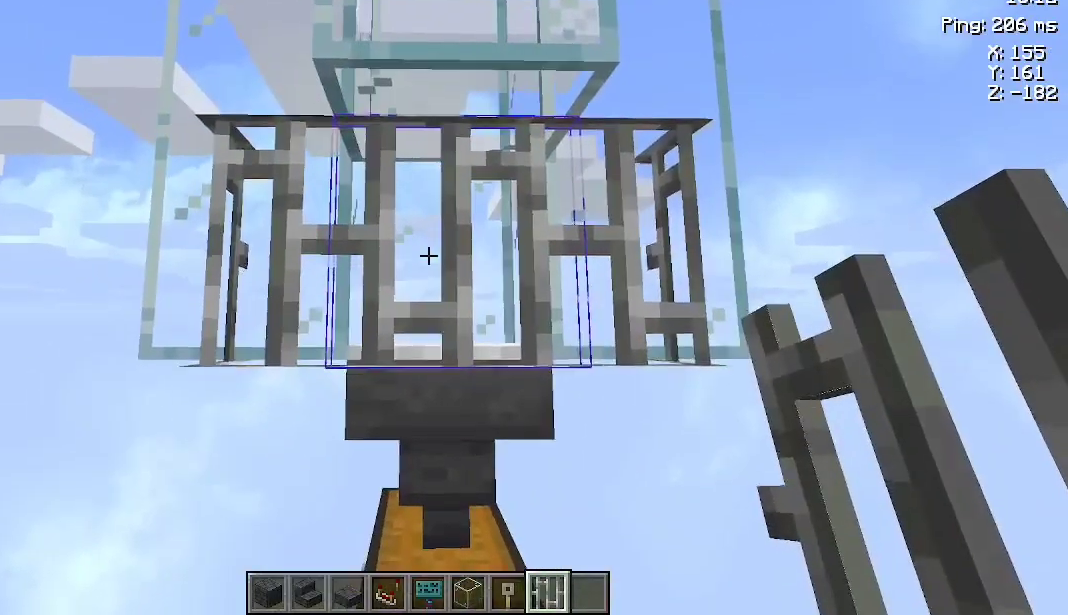
{"keys": [], "mouse": [], "events": []}
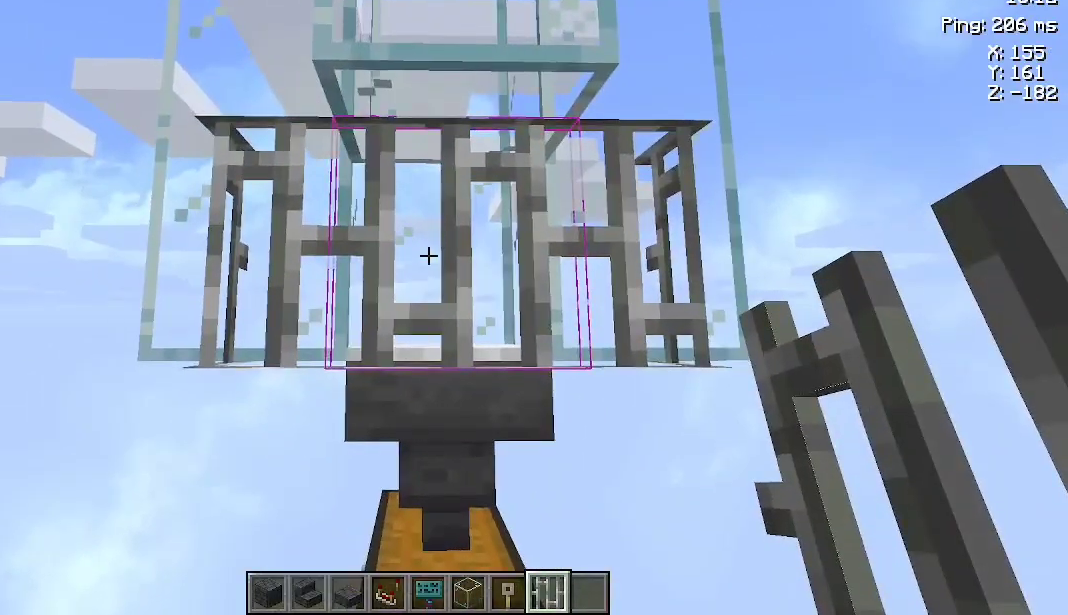
{"keys": [], "mouse": [], "events": []}
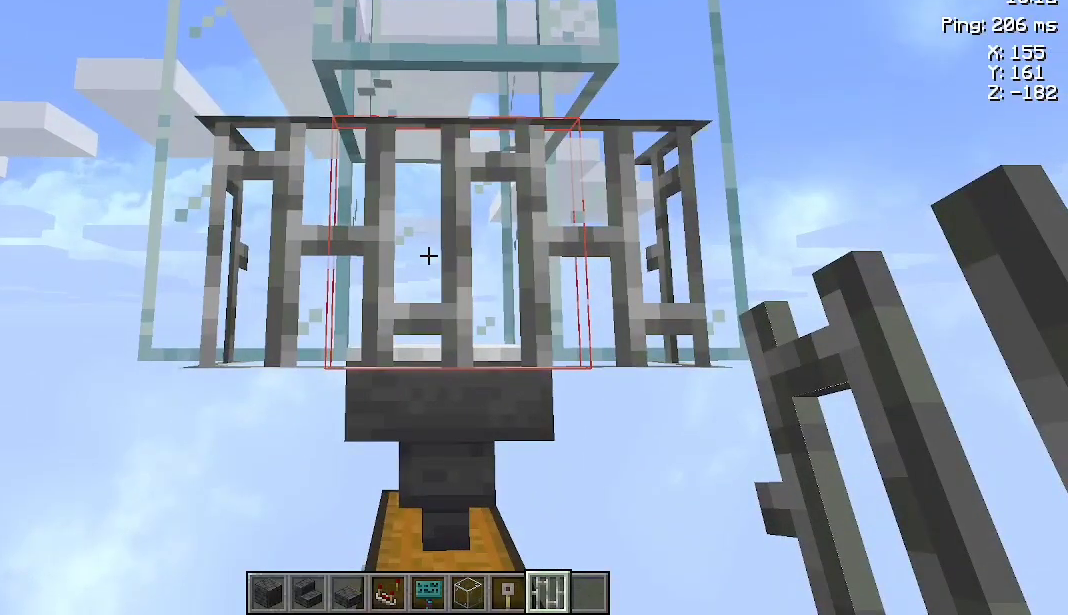
{"keys": [], "mouse": [], "events": []}